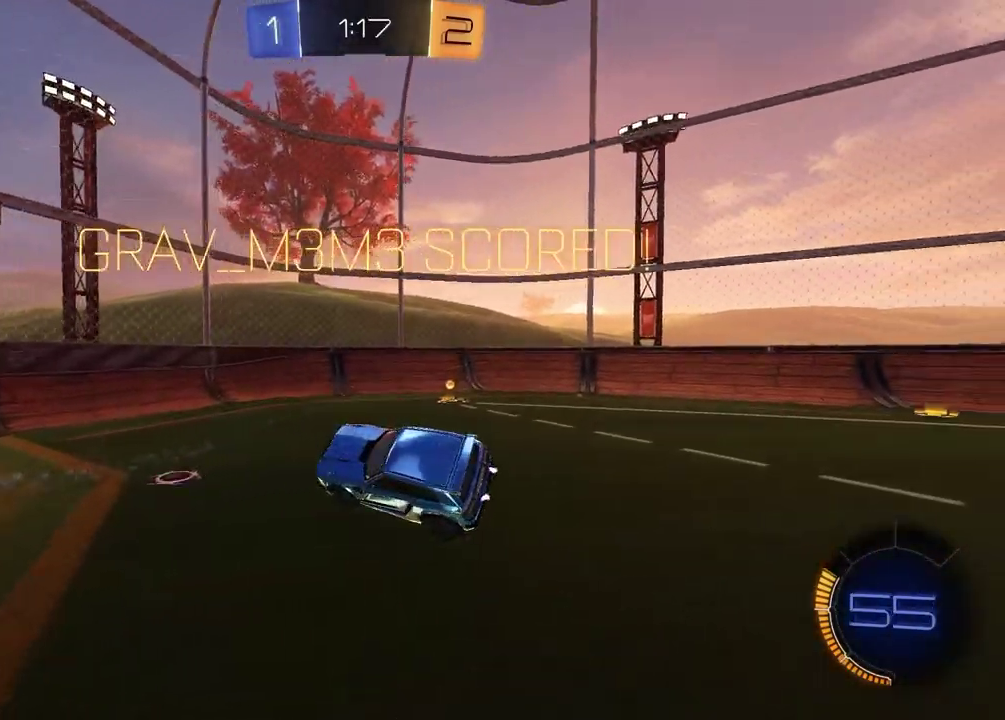
Gameplay with a controller (PlayStation layout); each line is a JSON object with the inputs held at the frame after it. "events" lists button and stick changes between this image and that frame as [ms after this image, input, new state], when the widget could be followed in between. Not read: L1 R1.
{"buttons": [], "left_stick": "right", "right_stick": "center", "events": [[83, "left_stick", "right"]]}
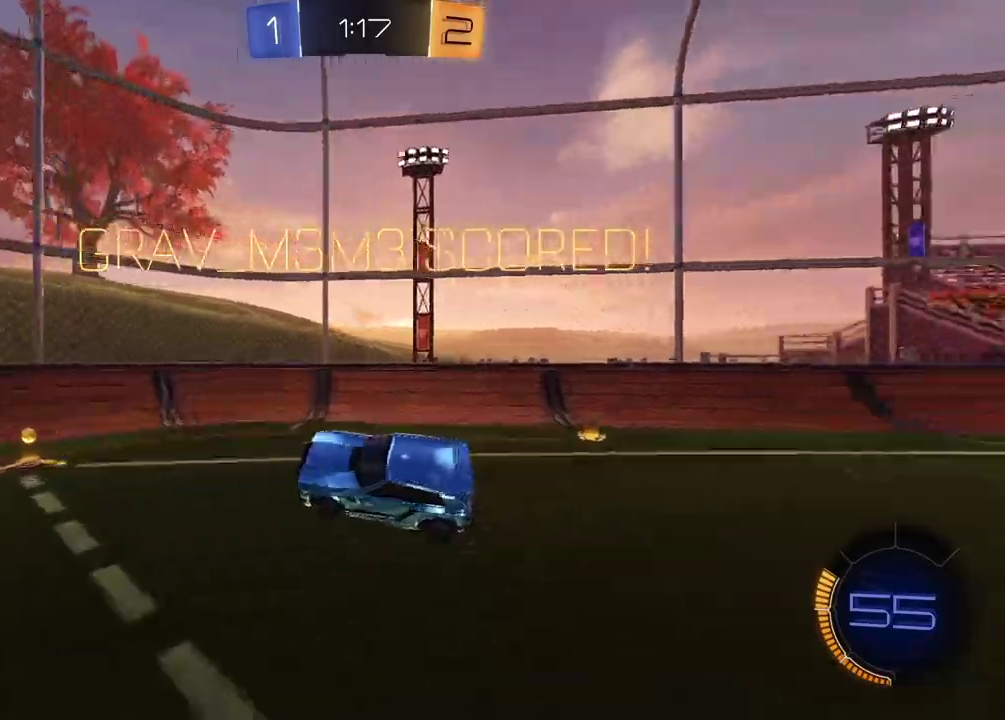
{"buttons": ["R2"], "left_stick": "center", "right_stick": "center", "events": [[333, "left_stick", "down-right"], [433, "left_stick", "center"], [500, "R2", "down"]]}
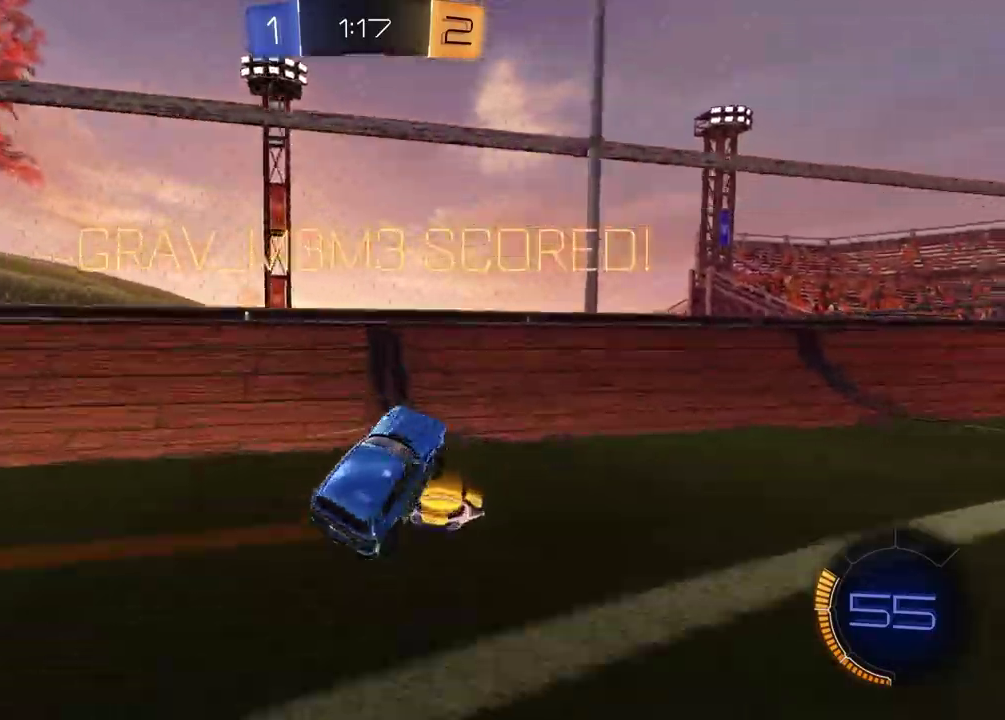
{"buttons": ["CROSS", "R2"], "left_stick": "up-right", "right_stick": "center", "events": [[233, "left_stick", "up-right"], [500, "CROSS", "down"]]}
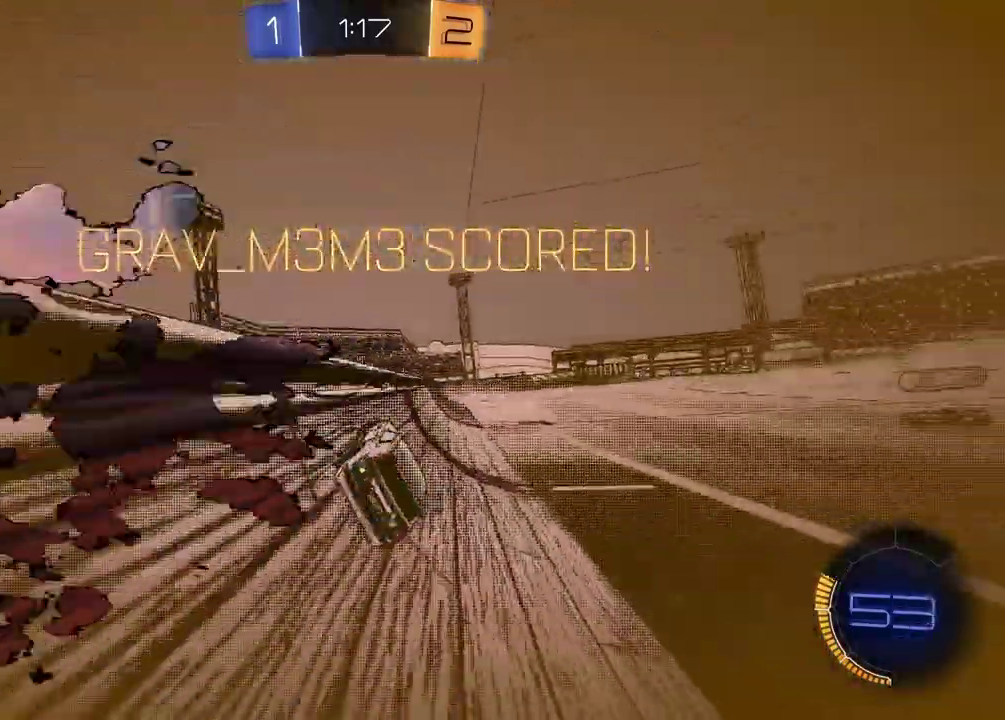
{"buttons": [], "left_stick": "left", "right_stick": "center", "events": [[50, "R2", "up"], [67, "left_stick", "up-left"], [117, "left_stick", "left"], [183, "CROSS", "up"], [250, "CROSS", "down"], [317, "CROSS", "up"], [367, "left_stick", "center"], [383, "CROSS", "down"], [467, "CROSS", "up"], [483, "left_stick", "left"]]}
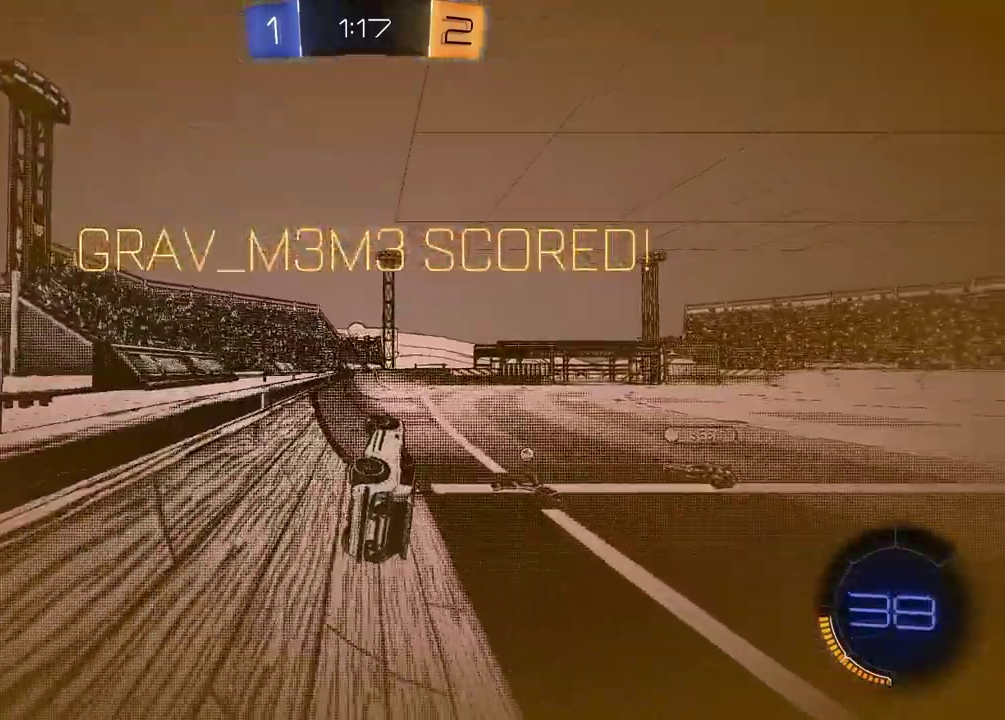
{"buttons": [], "left_stick": "center", "right_stick": "center", "events": [[67, "CROSS", "down"], [167, "CROSS", "up"], [217, "left_stick", "center"]]}
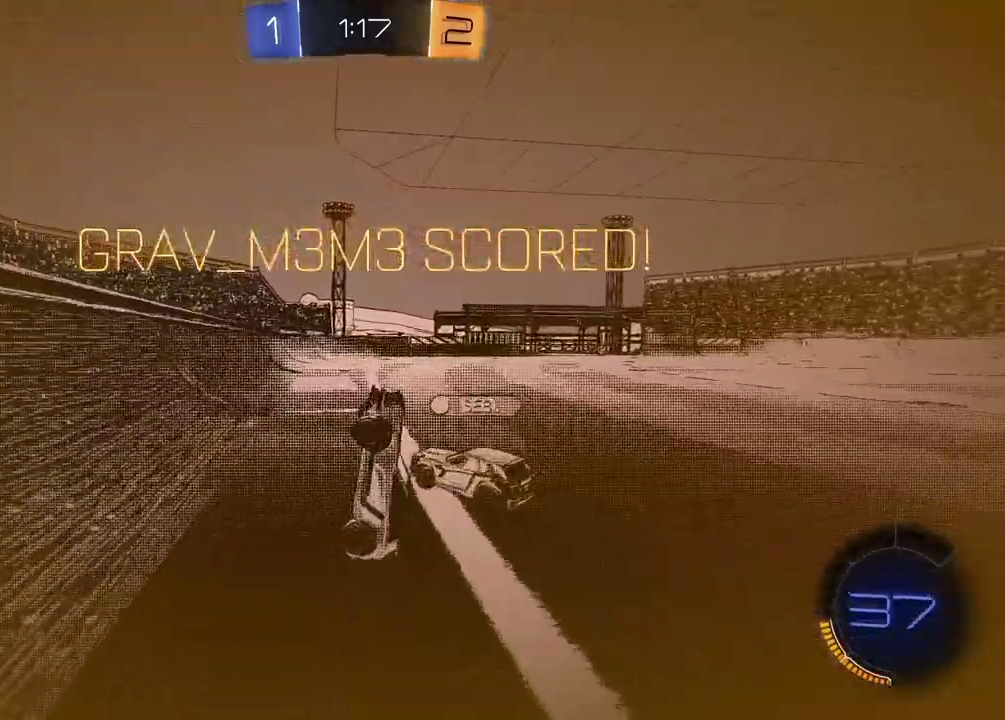
{"buttons": [], "left_stick": "center", "right_stick": "center", "events": [[217, "CROSS", "down"], [350, "CROSS", "up"]]}
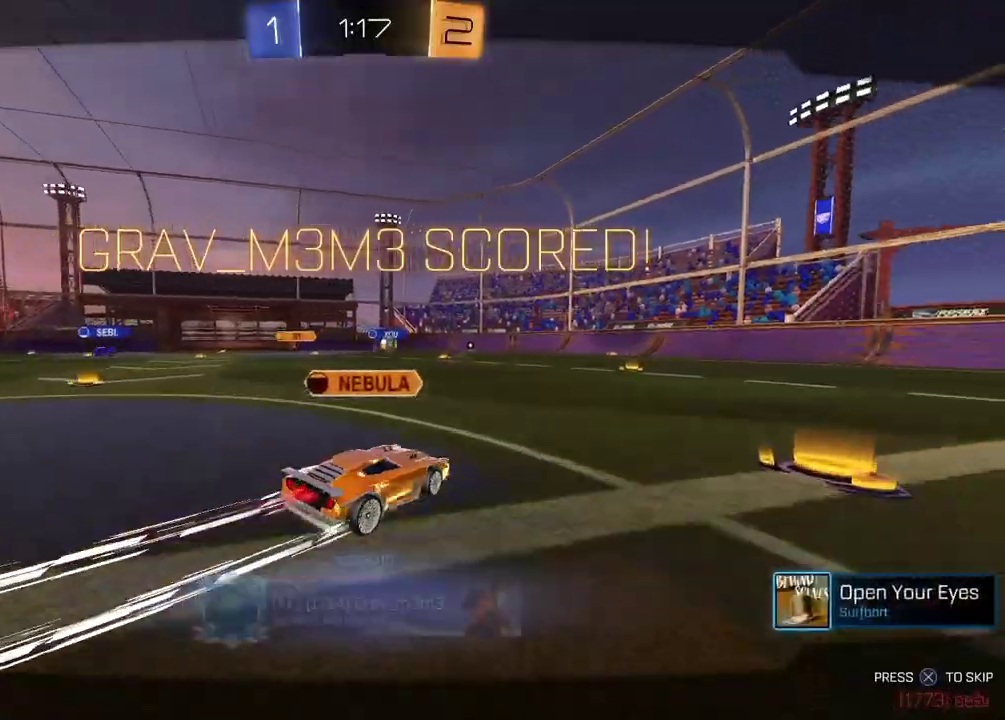
{"buttons": [], "left_stick": "center", "right_stick": "center", "events": [[67, "CROSS", "down"], [200, "CROSS", "up"]]}
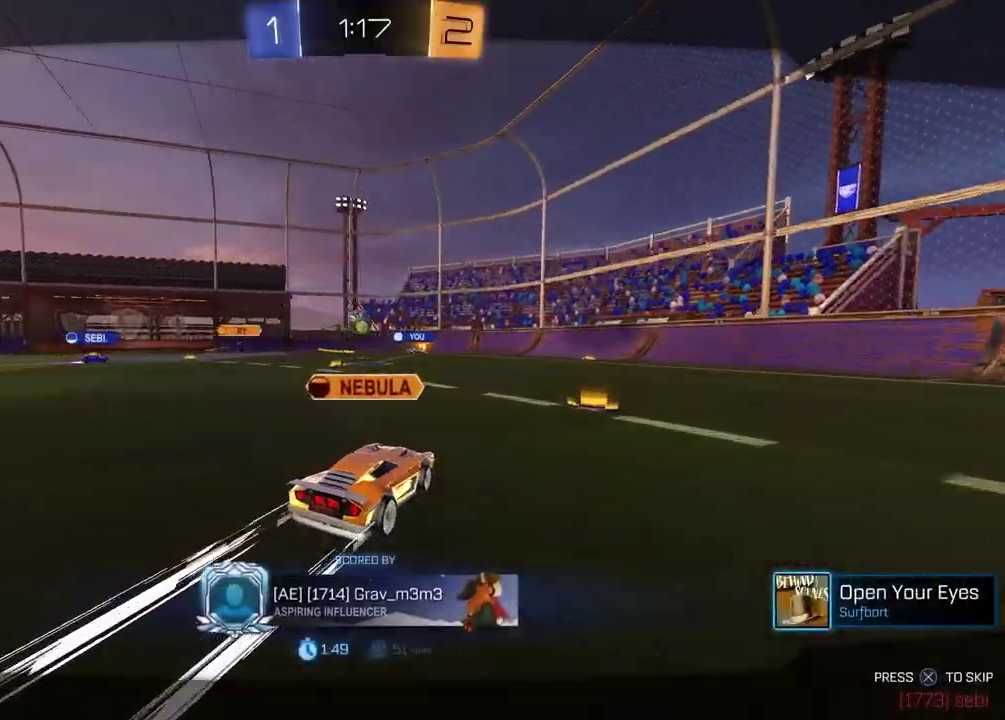
{"buttons": [], "left_stick": "center", "right_stick": "center", "events": []}
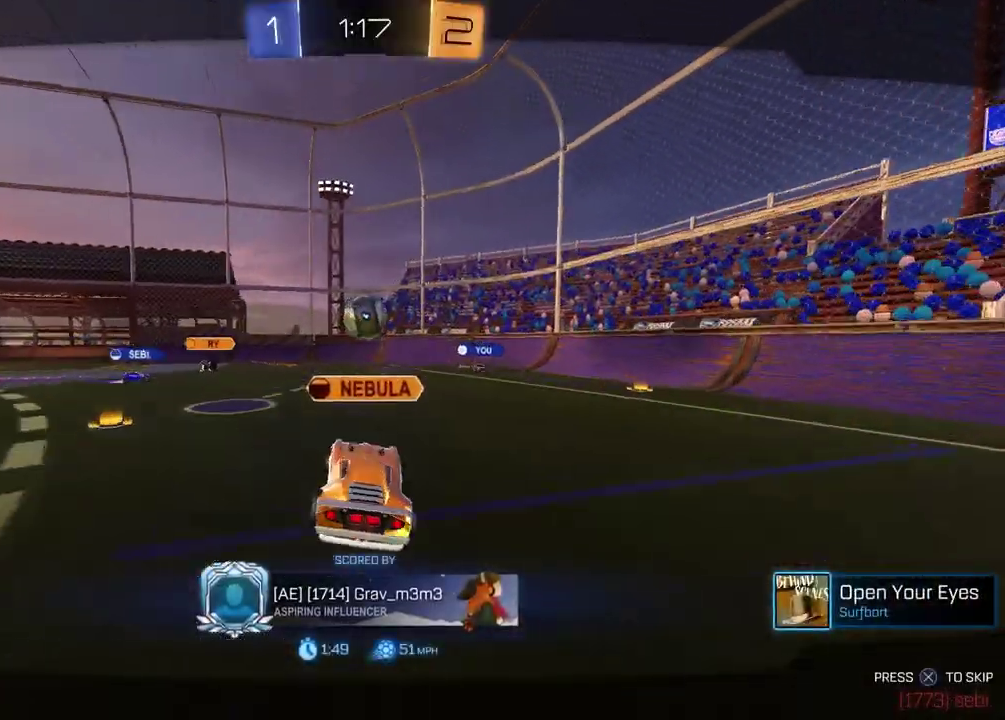
{"buttons": [], "left_stick": "center", "right_stick": "center", "events": []}
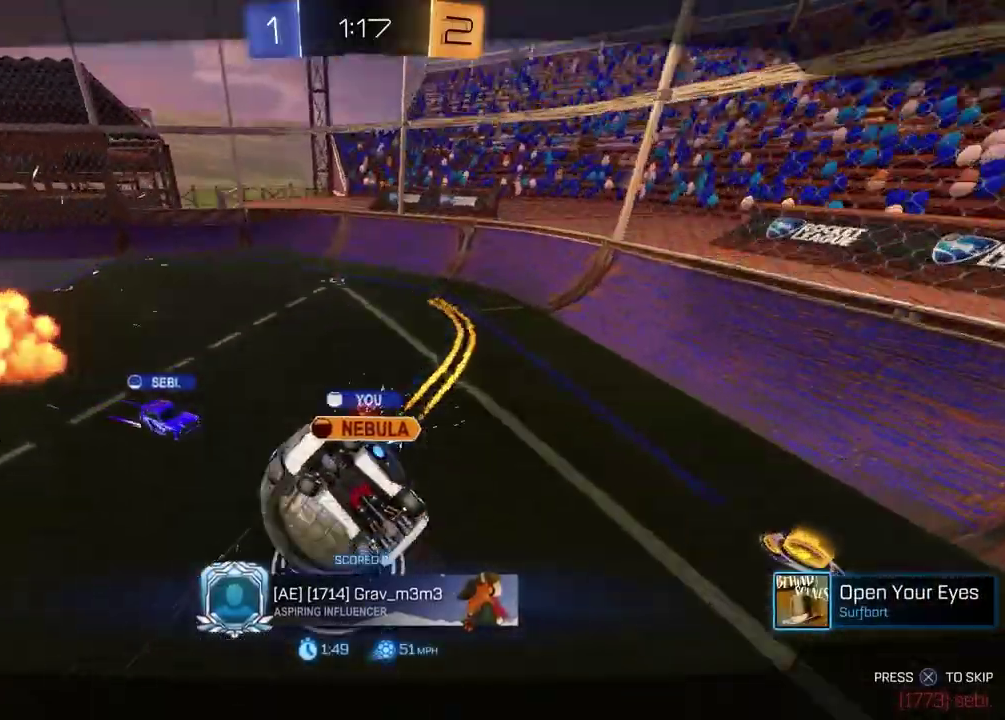
{"buttons": [], "left_stick": "center", "right_stick": "center", "events": []}
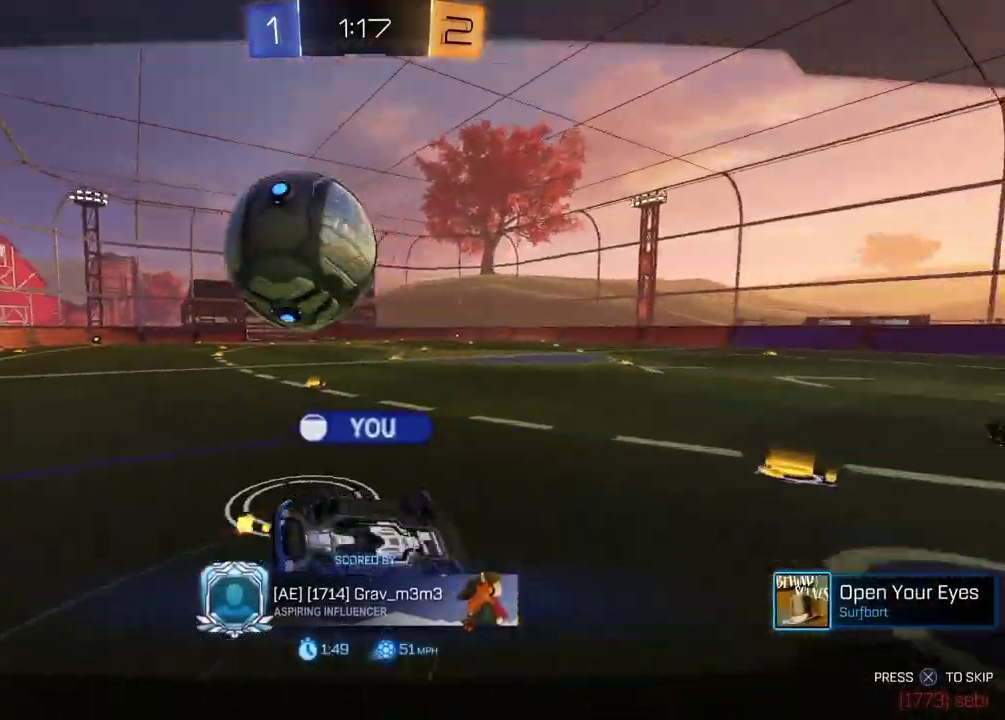
{"buttons": [], "left_stick": "center", "right_stick": "center", "events": []}
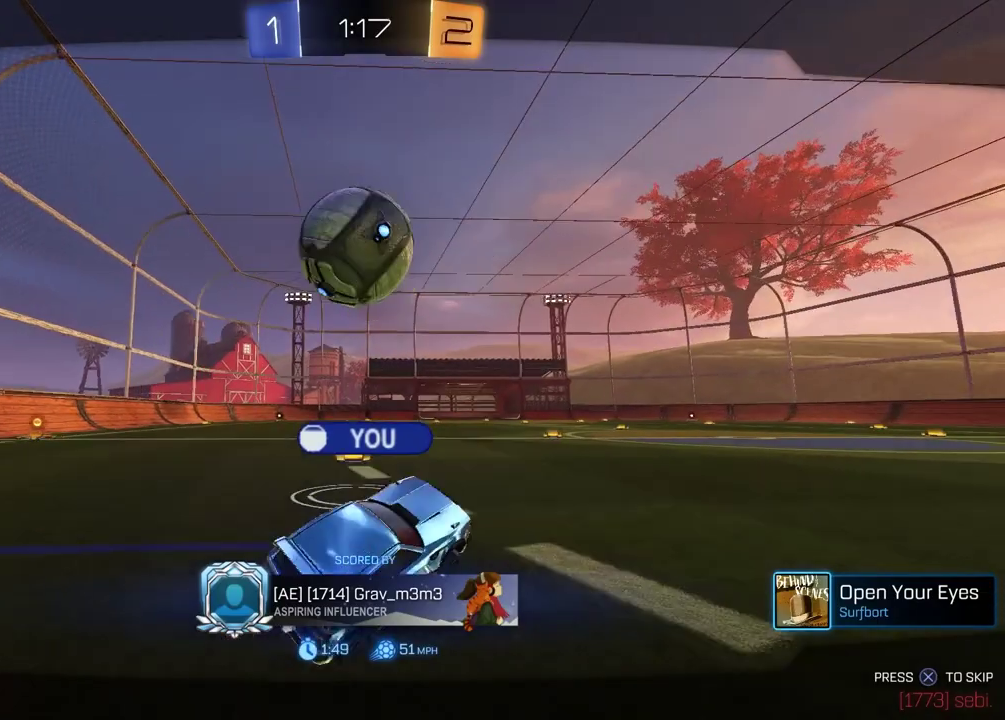
{"buttons": [], "left_stick": "center", "right_stick": "center", "events": []}
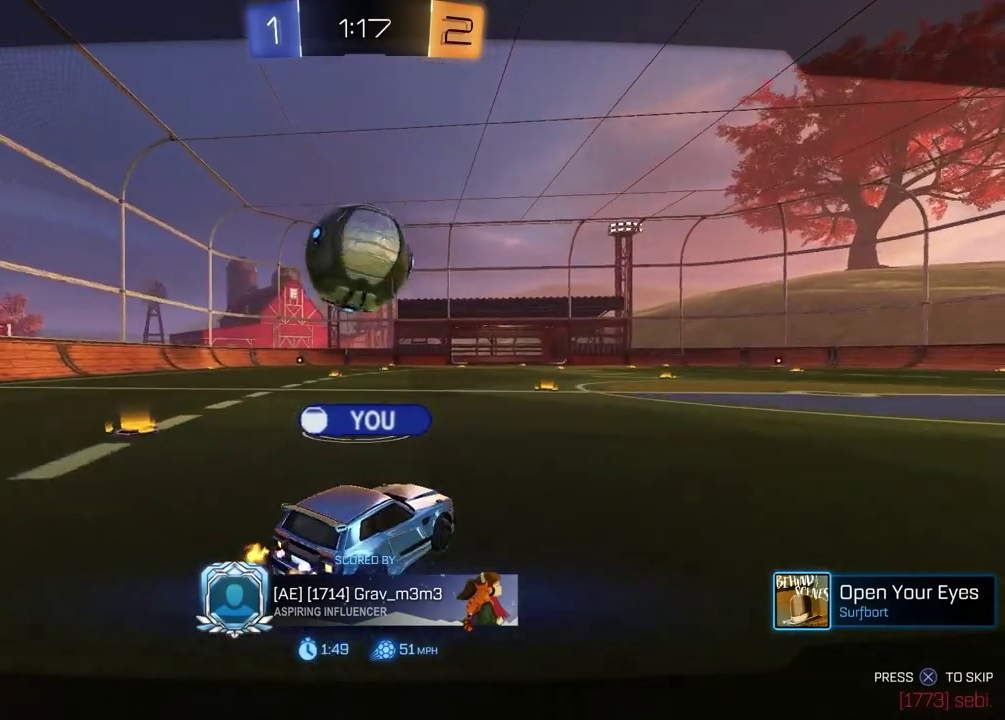
{"buttons": [], "left_stick": "center", "right_stick": "center", "events": []}
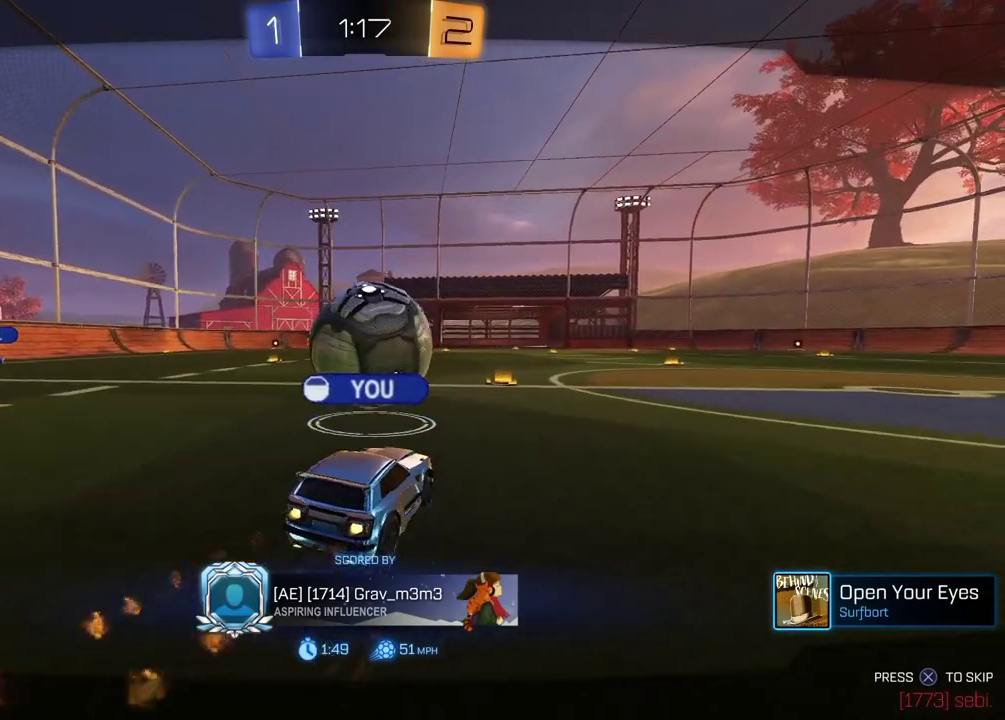
{"buttons": [], "left_stick": "center", "right_stick": "center", "events": []}
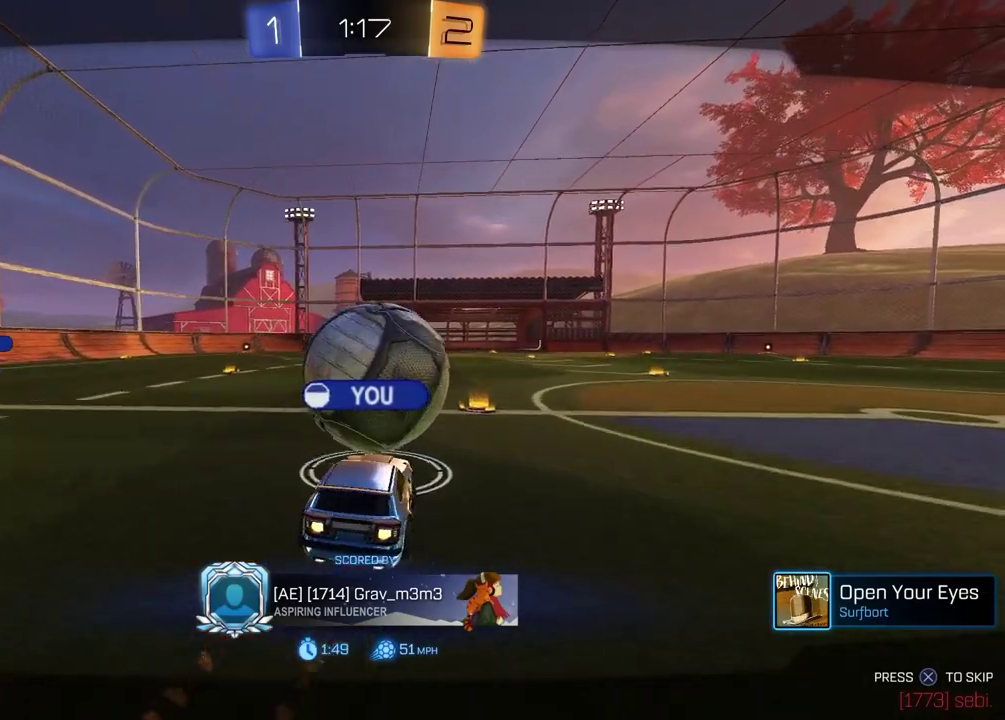
{"buttons": ["R3", "SELECT"], "left_stick": "center", "right_stick": "center", "events": [[17, "SELECT", "down"], [383, "R3", "down"], [433, "R3", "up"], [500, "R3", "down"]]}
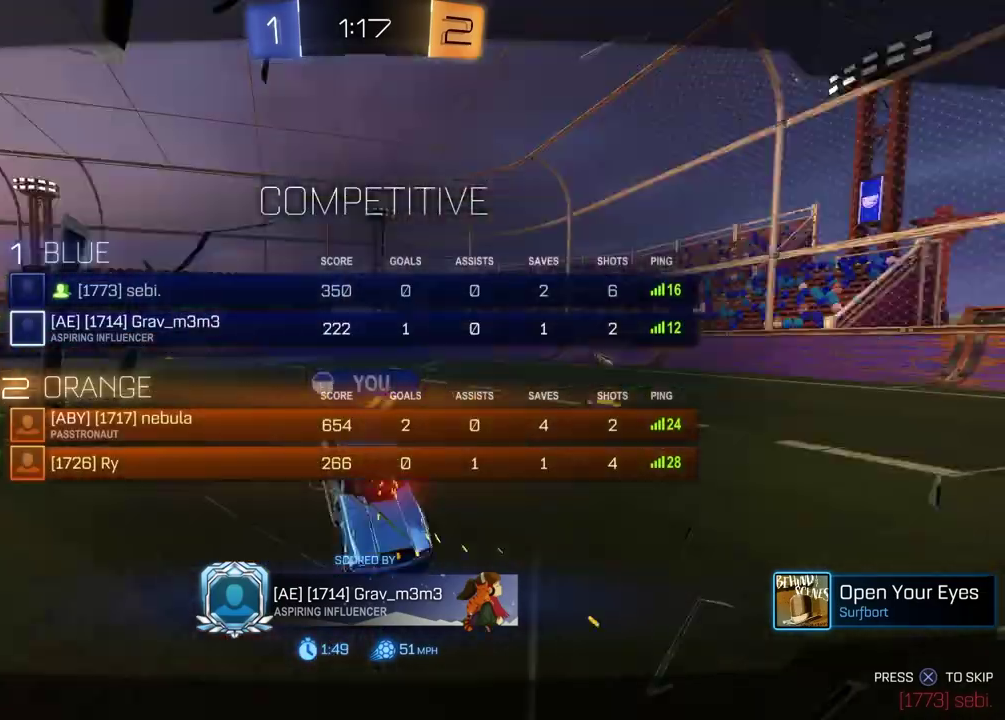
{"buttons": ["SELECT"], "left_stick": "center", "right_stick": "center", "events": [[67, "R3", "up"], [117, "R3", "down"], [167, "R3", "up"], [233, "R3", "down"], [300, "R3", "up"], [367, "R3", "down"], [417, "R3", "up"]]}
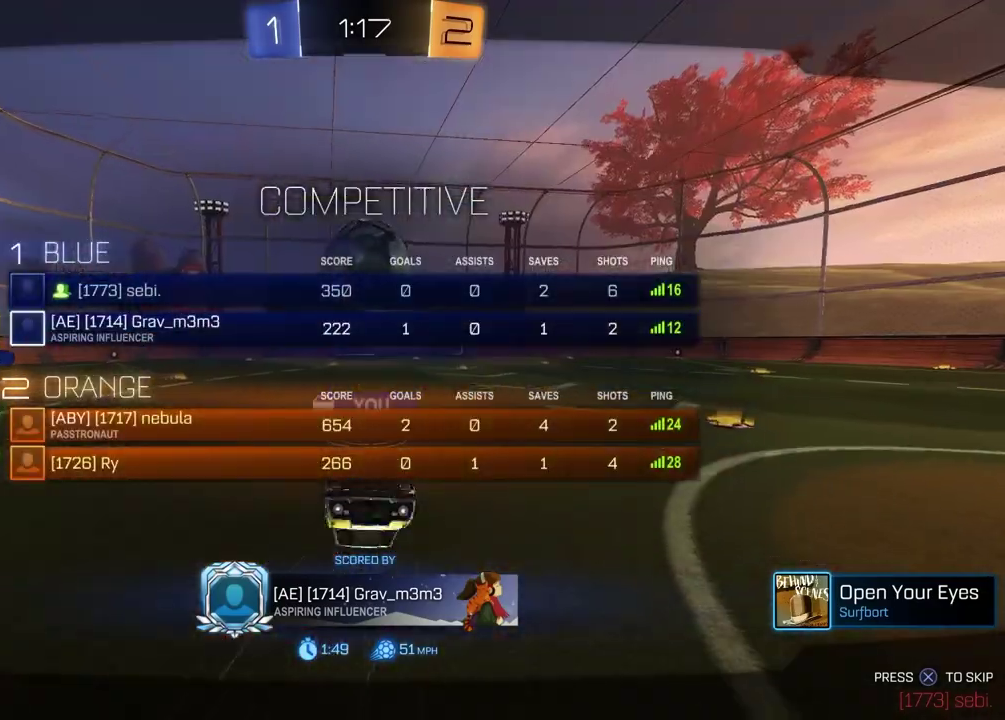
{"buttons": [], "left_stick": "center", "right_stick": "center", "events": [[83, "SELECT", "up"], [167, "TRIANGLE", "down"], [250, "TRIANGLE", "up"]]}
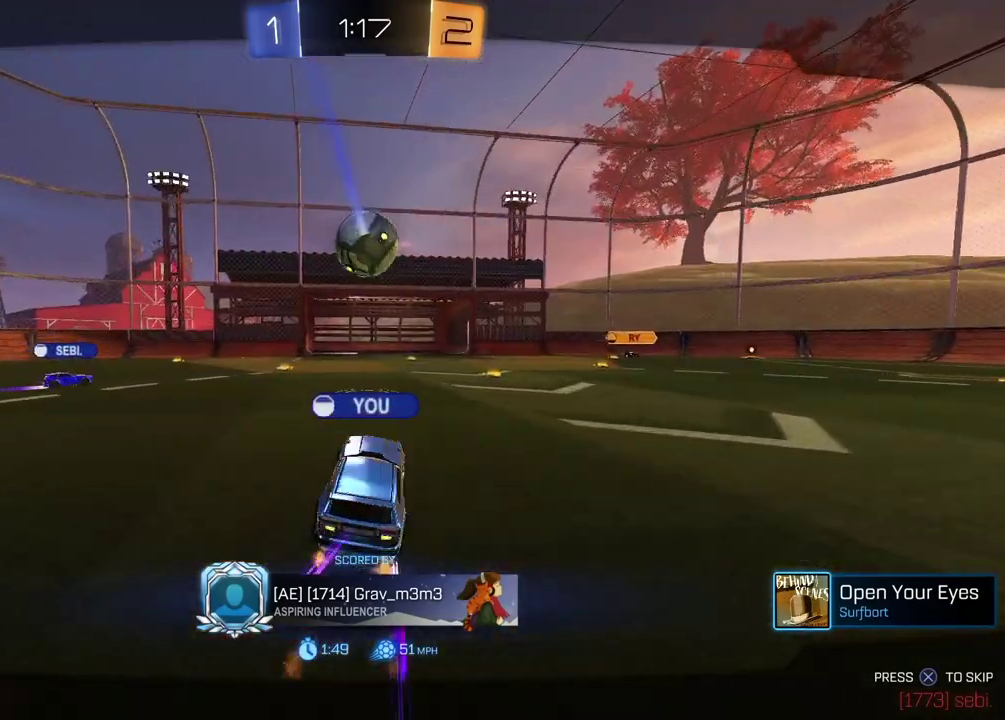
{"buttons": [], "left_stick": "center", "right_stick": "center", "events": []}
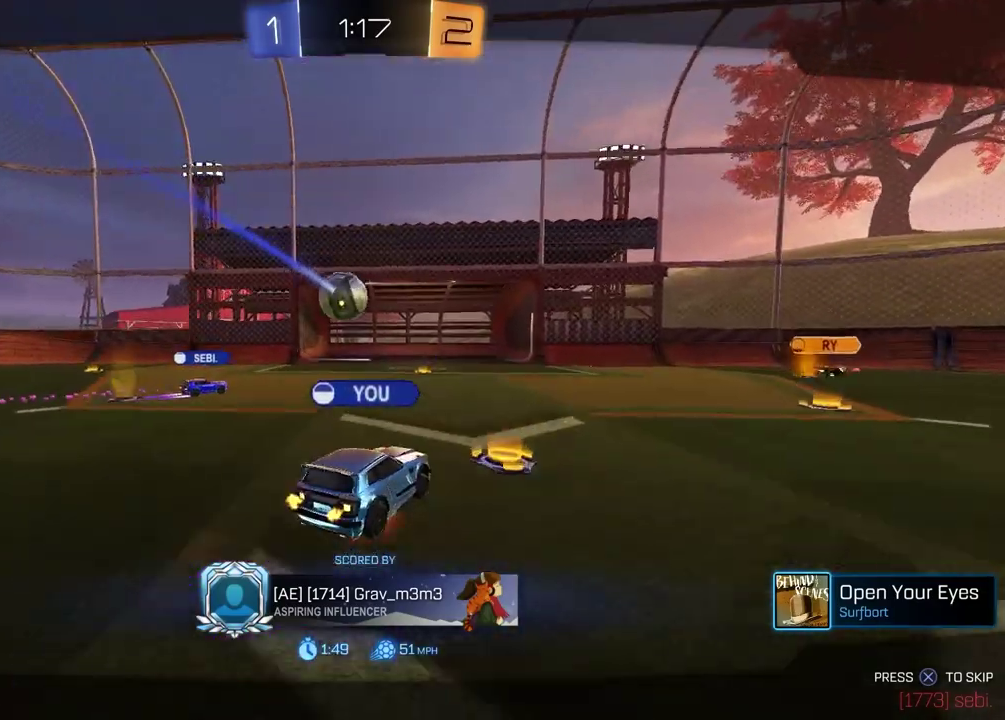
{"buttons": [], "left_stick": "center", "right_stick": "center", "events": []}
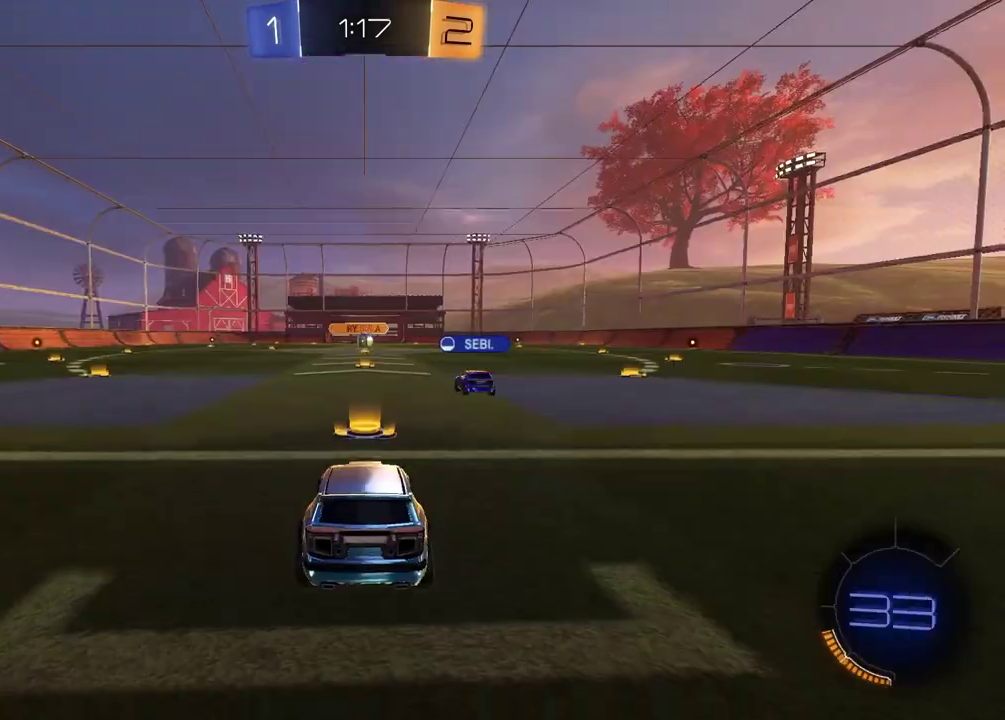
{"buttons": [], "left_stick": "center", "right_stick": "center", "events": []}
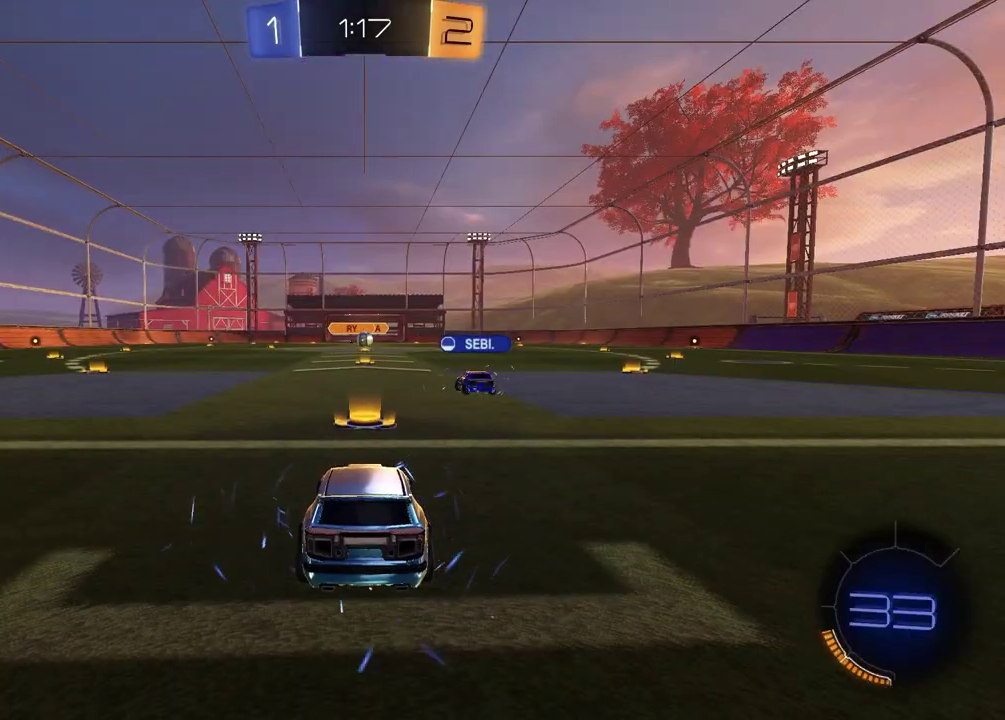
{"buttons": [], "left_stick": "left", "right_stick": "center", "events": [[417, "left_stick", "left"]]}
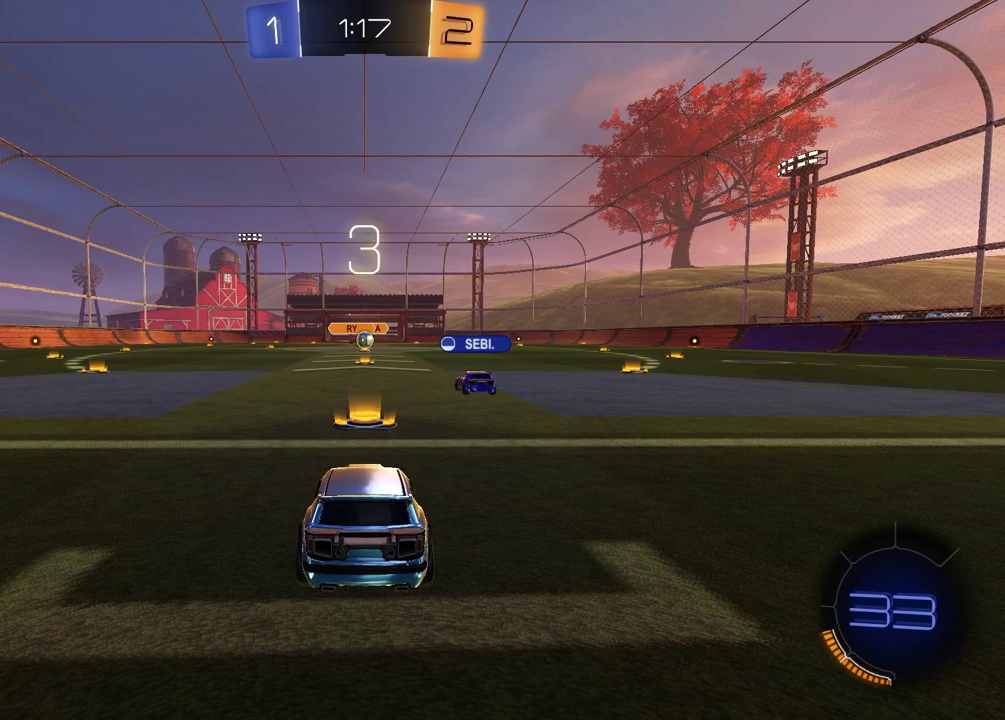
{"buttons": [], "left_stick": "left", "right_stick": "center", "events": [[67, "left_stick", "right"], [83, "TRIANGLE", "down"], [167, "TRIANGLE", "up"], [167, "left_stick", "left"], [333, "left_stick", "right"], [450, "left_stick", "left"]]}
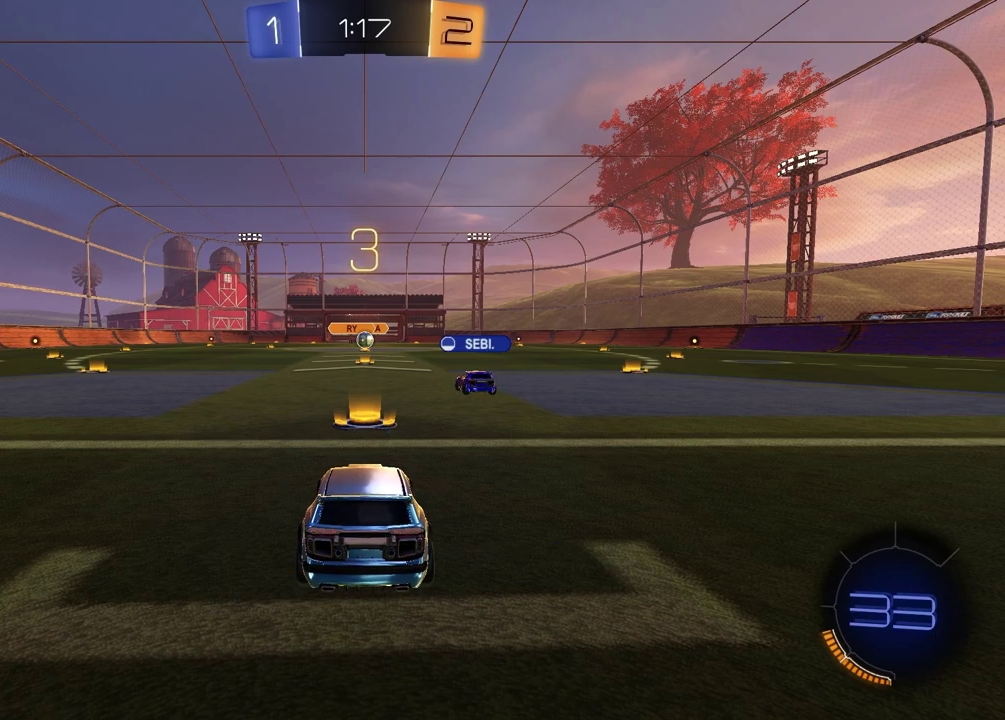
{"buttons": [], "left_stick": "left", "right_stick": "center", "events": [[83, "left_stick", "right"], [167, "TRIANGLE", "down"], [217, "left_stick", "left"], [250, "TRIANGLE", "up"], [350, "left_stick", "right"], [467, "left_stick", "left"]]}
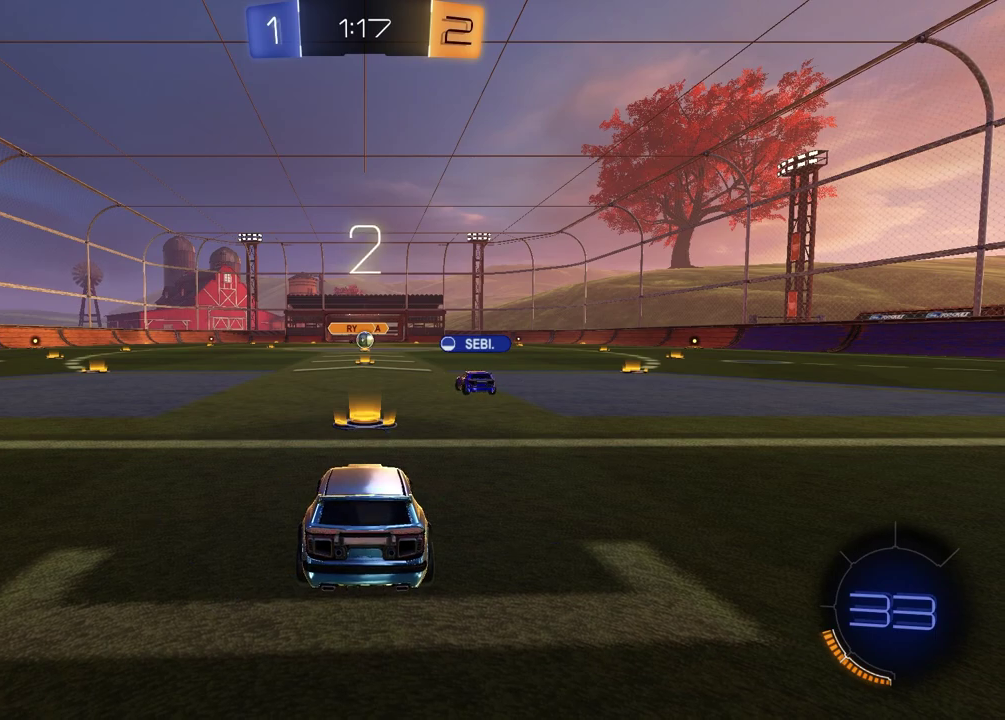
{"buttons": [], "left_stick": "left", "right_stick": "center", "events": [[133, "left_stick", "right"], [233, "left_stick", "left"], [400, "left_stick", "right"], [500, "left_stick", "left"]]}
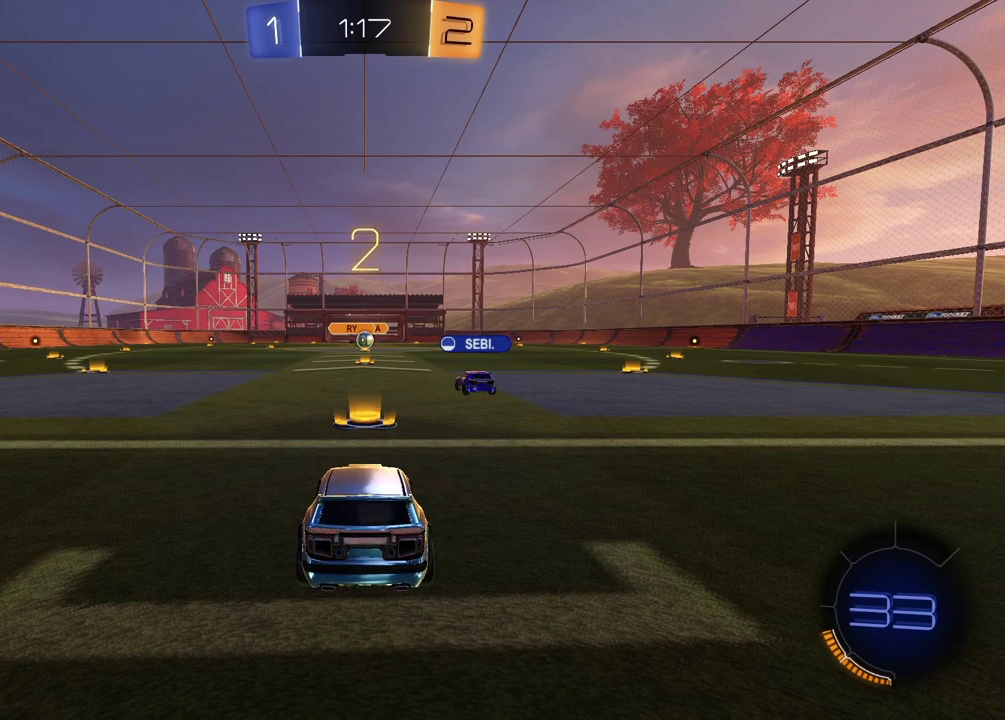
{"buttons": [], "left_stick": "up-right", "right_stick": "center", "events": [[133, "left_stick", "up-right"], [267, "left_stick", "left"], [400, "left_stick", "up-right"]]}
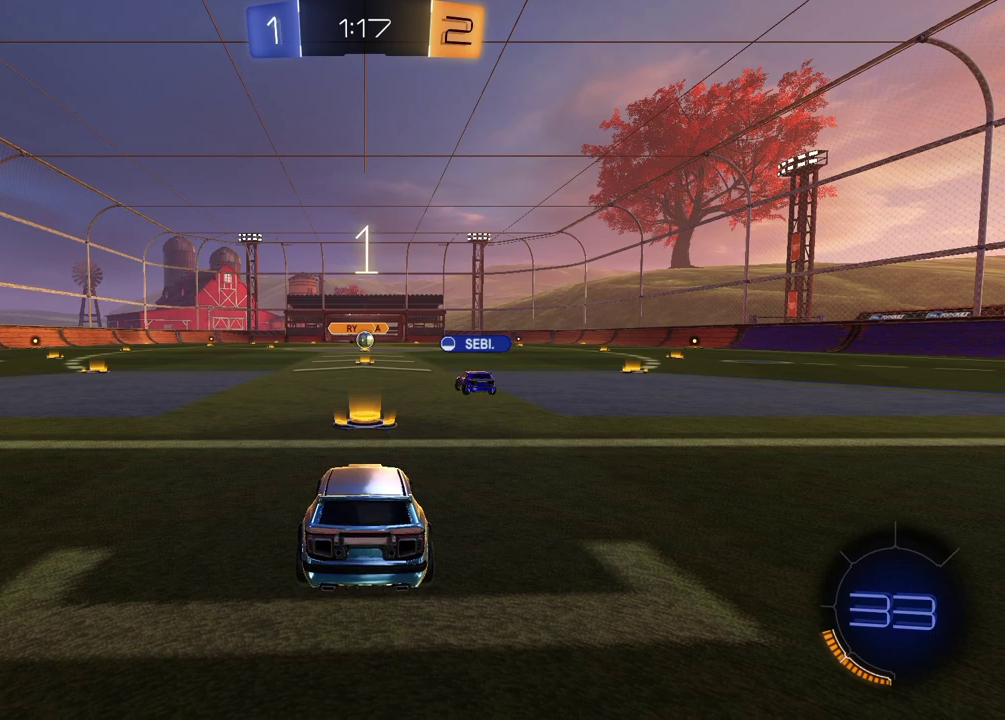
{"buttons": [], "left_stick": "center", "right_stick": "center", "events": [[50, "left_stick", "left"], [183, "left_stick", "up-right"], [317, "left_stick", "center"]]}
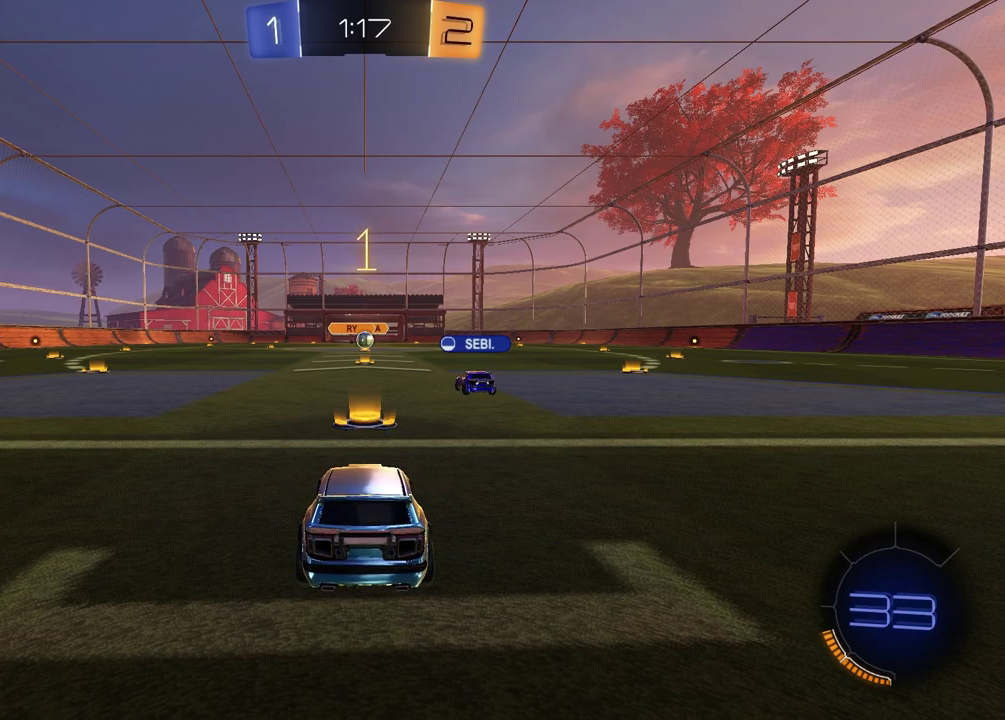
{"buttons": ["R2"], "left_stick": "center", "right_stick": "center", "events": [[183, "R2", "down"], [250, "TRIANGLE", "down"], [367, "TRIANGLE", "up"]]}